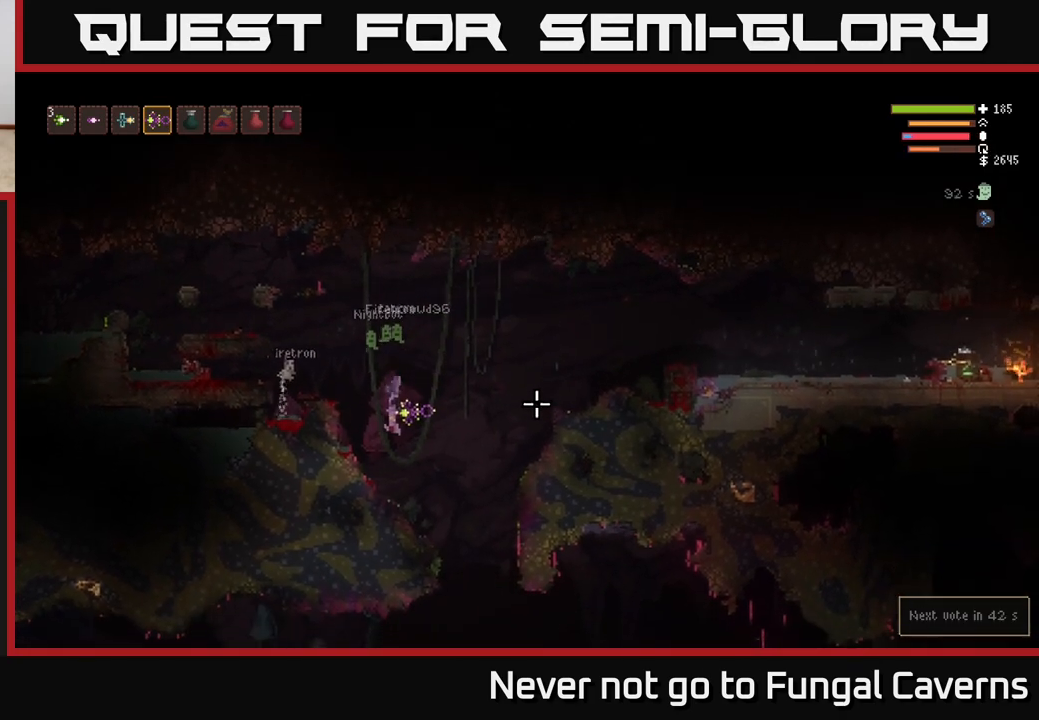
Gameplay with a controller (Xbox layout); each line is a JSON object with the inputs held at the frame after it. "events" lists button and stick changes between this image and that frame as [ms after this image, input, new state], when the widget could be followed in between.
{"buttons": [], "left_stick": "center", "right_stick": "right", "events": [[33, "R2", "up"]]}
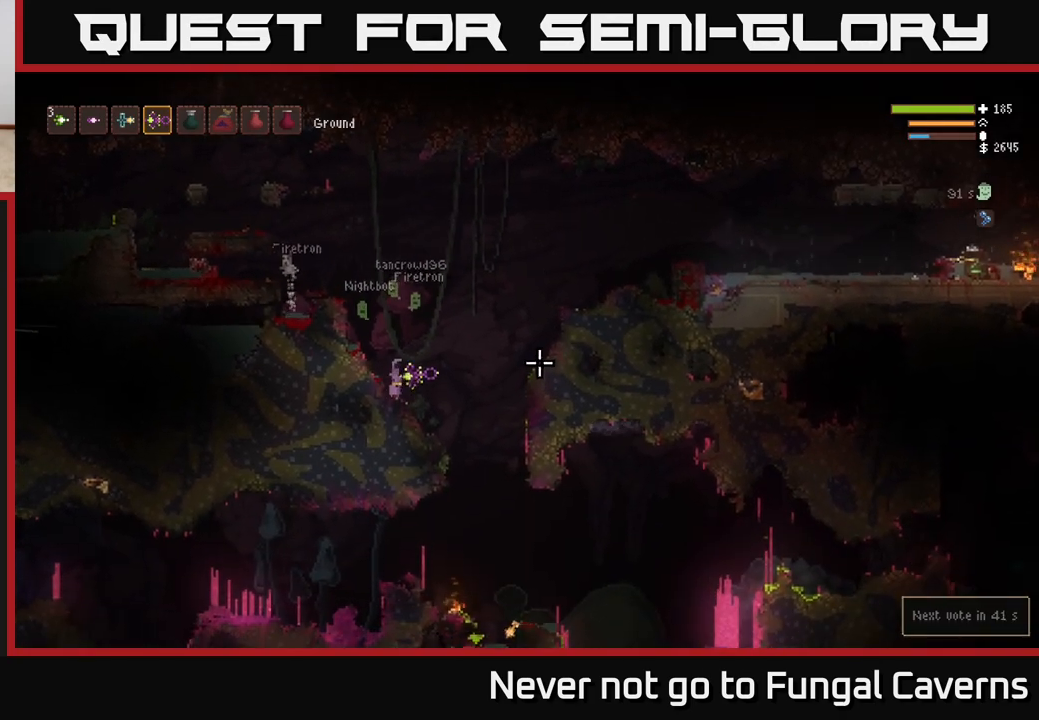
{"buttons": ["L2"], "left_stick": "right", "right_stick": "right", "events": [[50, "left_stick", "right"], [67, "L2", "down"]]}
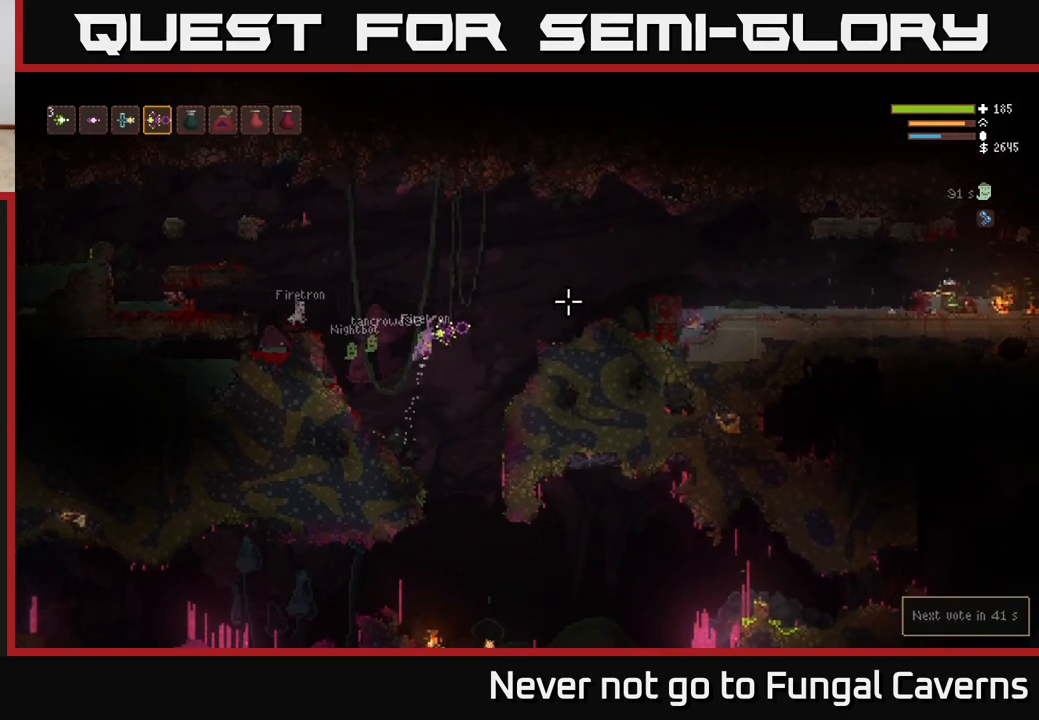
{"buttons": [], "left_stick": "right", "right_stick": "right", "events": [[333, "L2", "up"]]}
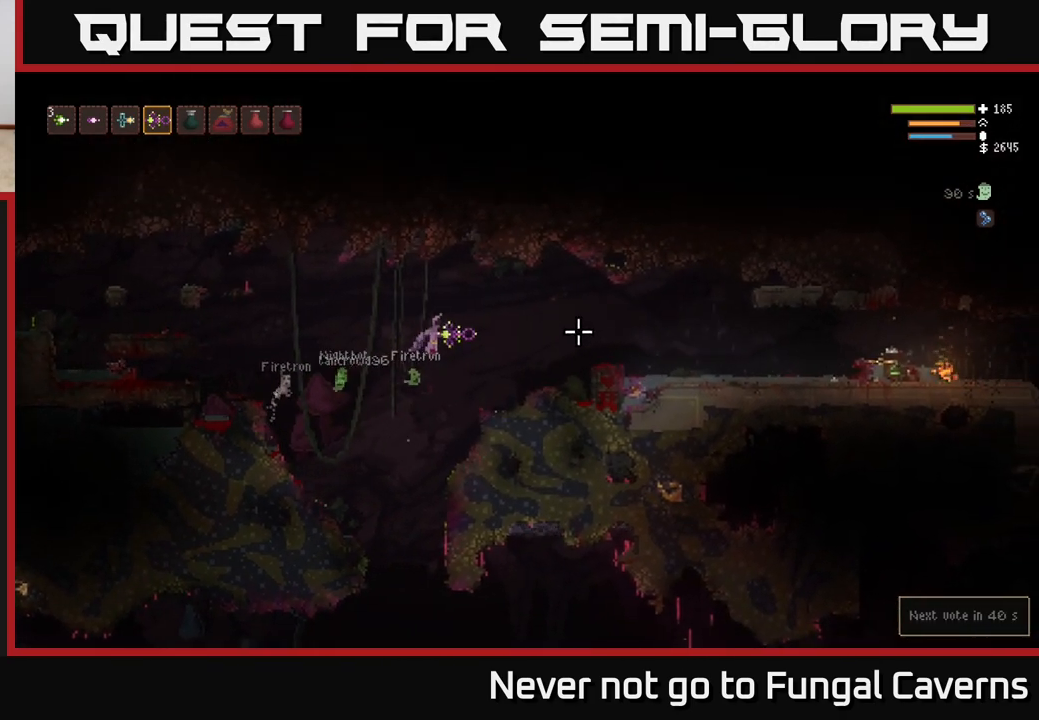
{"buttons": [], "left_stick": "center", "right_stick": "right", "events": [[33, "R2", "down"], [150, "R2", "up"], [267, "left_stick", "center"]]}
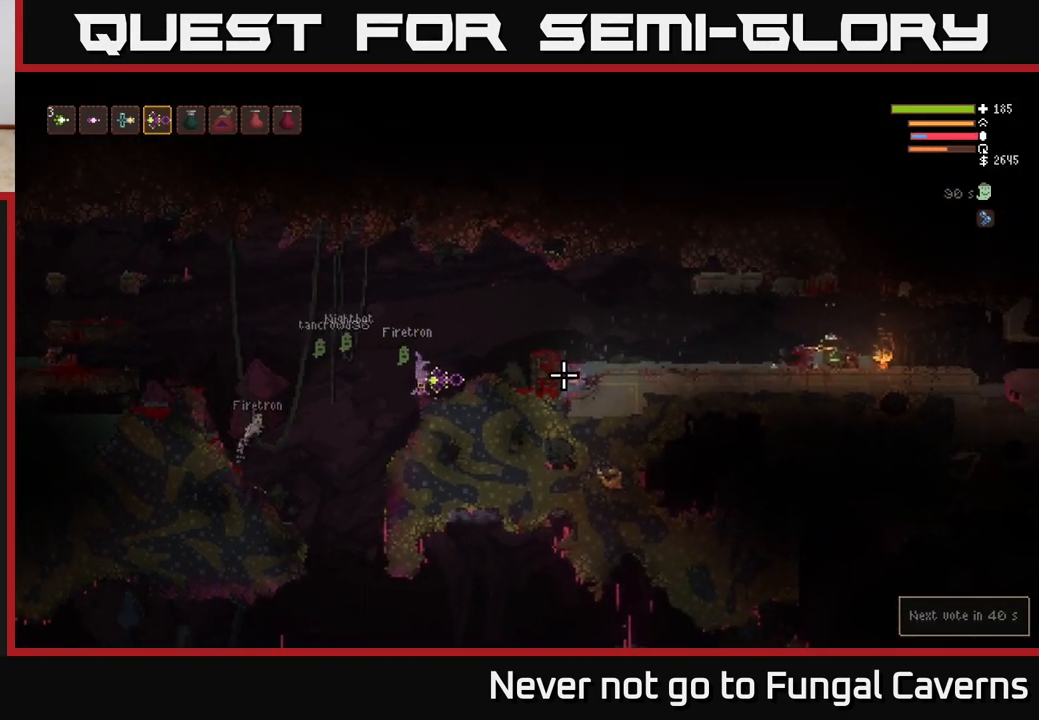
{"buttons": [], "left_stick": "left", "right_stick": "left", "events": [[33, "left_stick", "left"], [100, "L2", "down"], [117, "right_stick", "left"], [367, "L2", "up"]]}
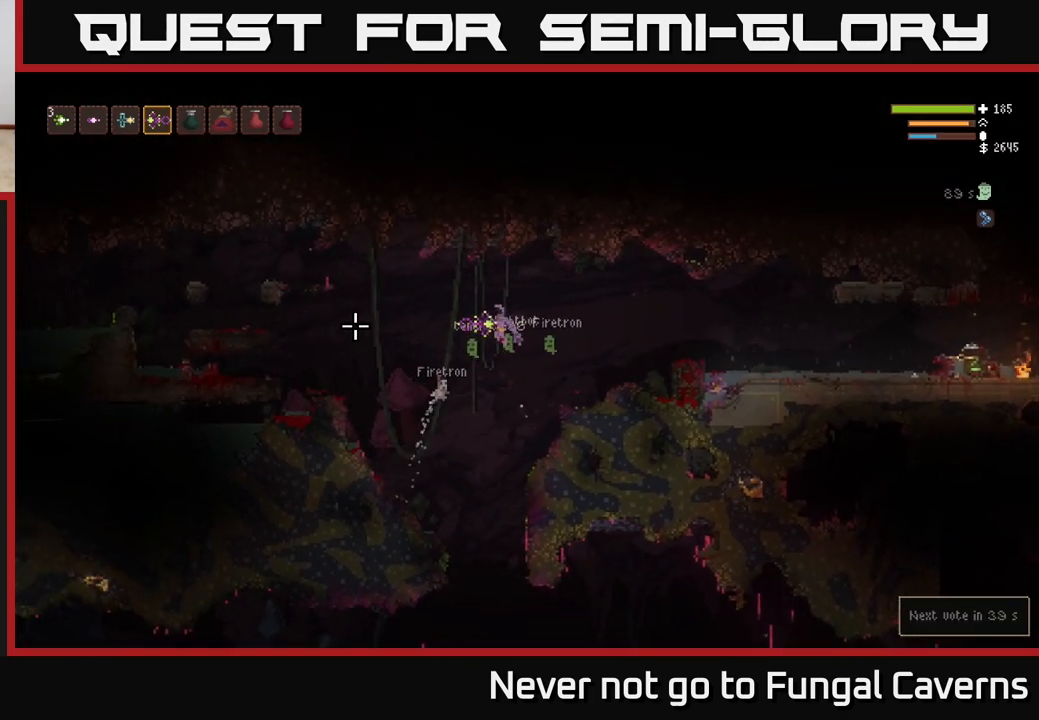
{"buttons": [], "left_stick": "left", "right_stick": "left", "events": [[83, "L2", "down"], [233, "L2", "up"], [333, "L2", "down"], [483, "L2", "up"]]}
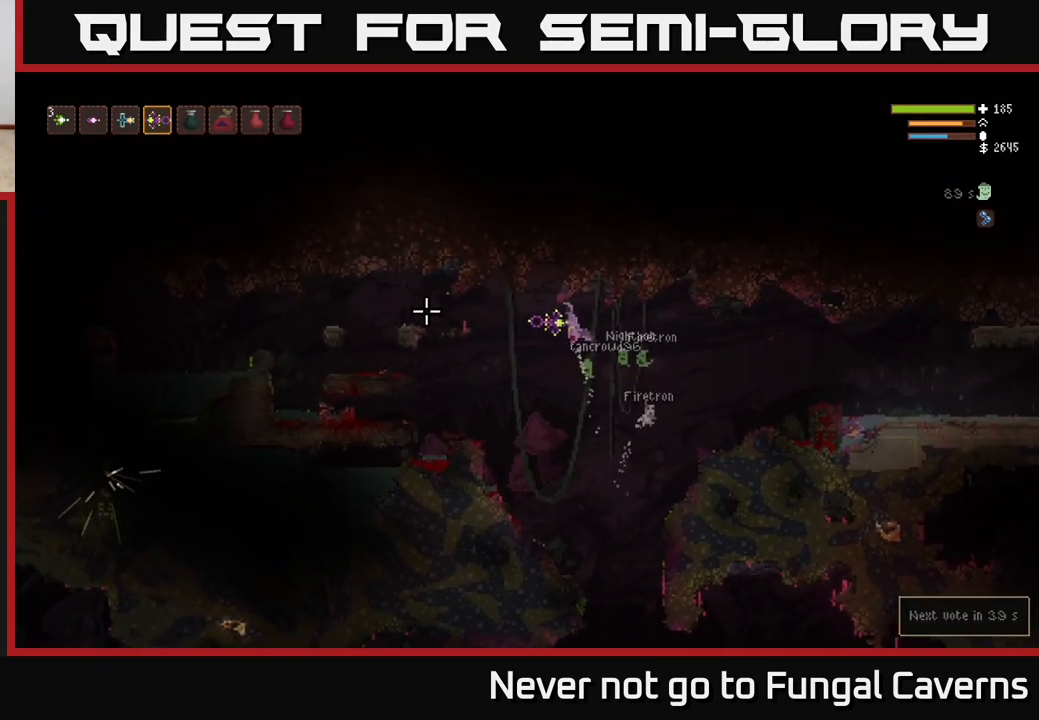
{"buttons": ["SELECT"], "left_stick": "center", "right_stick": "center", "events": [[283, "left_stick", "center"], [283, "right_stick", "center"], [450, "SELECT", "down"]]}
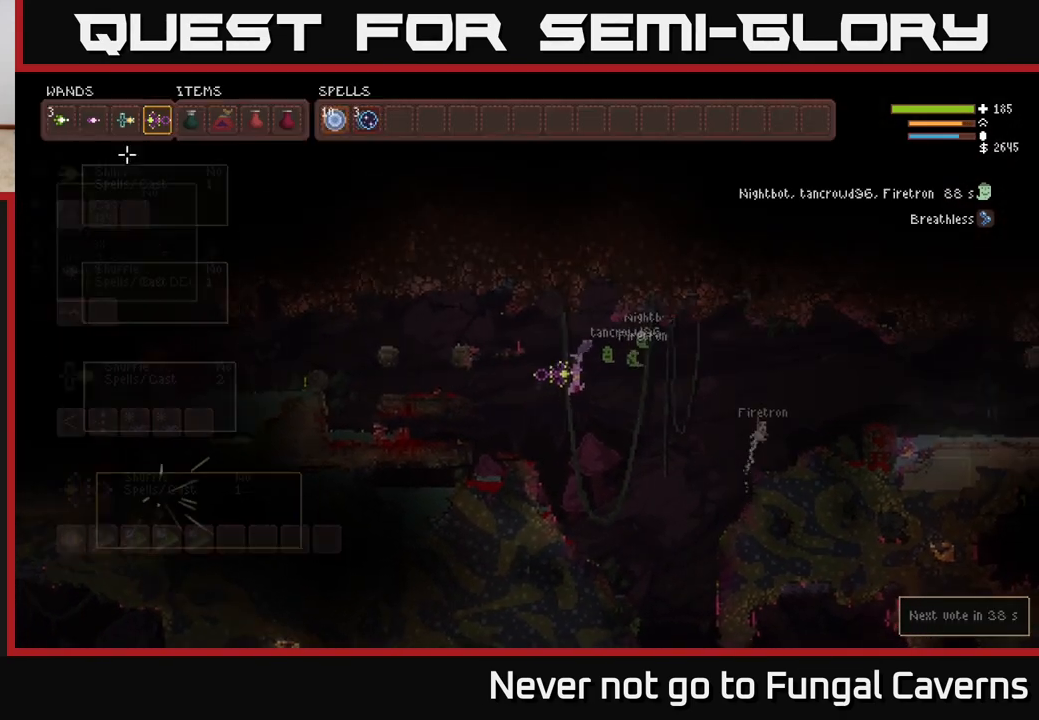
{"buttons": [], "left_stick": "center", "right_stick": "center", "events": [[83, "SELECT", "up"]]}
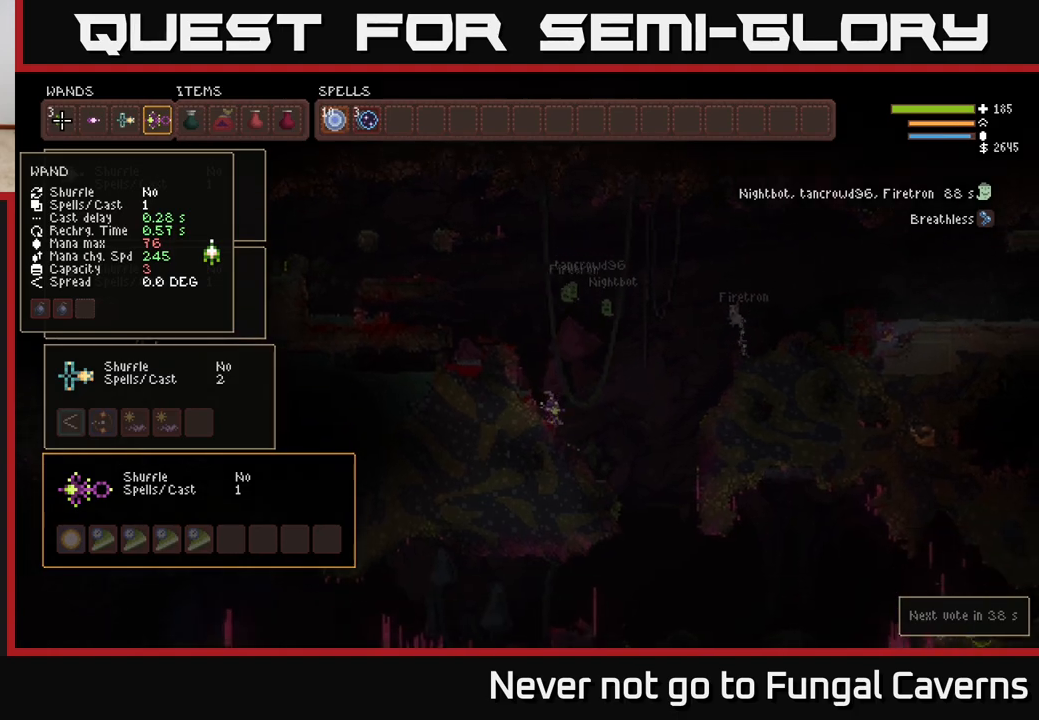
{"buttons": [], "left_stick": "center", "right_stick": "center", "events": [[67, "SELECT", "down"], [200, "SELECT", "up"], [367, "L1", "down"], [417, "L1", "up"]]}
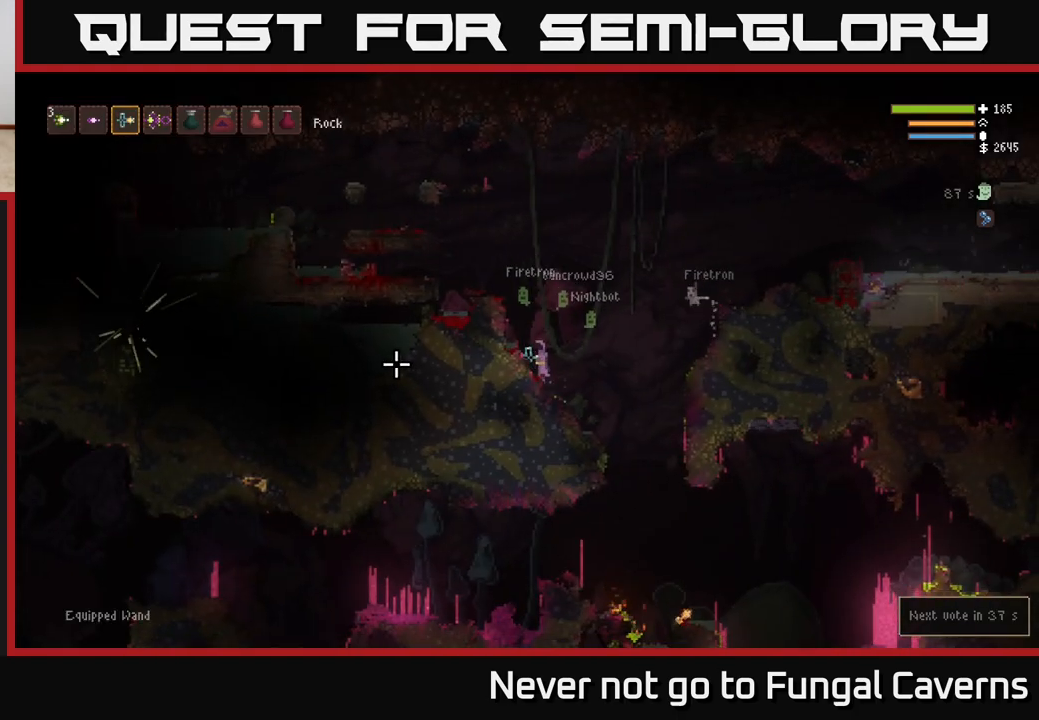
{"buttons": [], "left_stick": "center", "right_stick": "center", "events": [[367, "SELECT", "down"], [483, "SELECT", "up"]]}
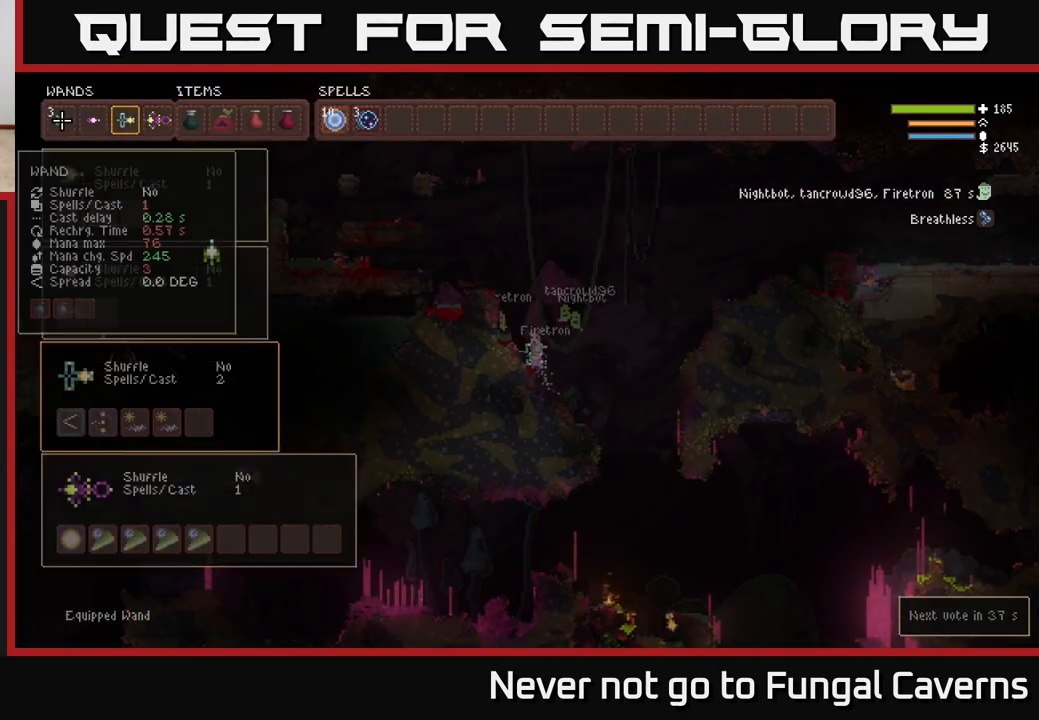
{"buttons": [], "left_stick": "center", "right_stick": "center", "events": [[183, "DPAD_RIGHT", "down"], [283, "DPAD_RIGHT", "up"], [367, "DPAD_RIGHT", "down"], [467, "DPAD_RIGHT", "up"]]}
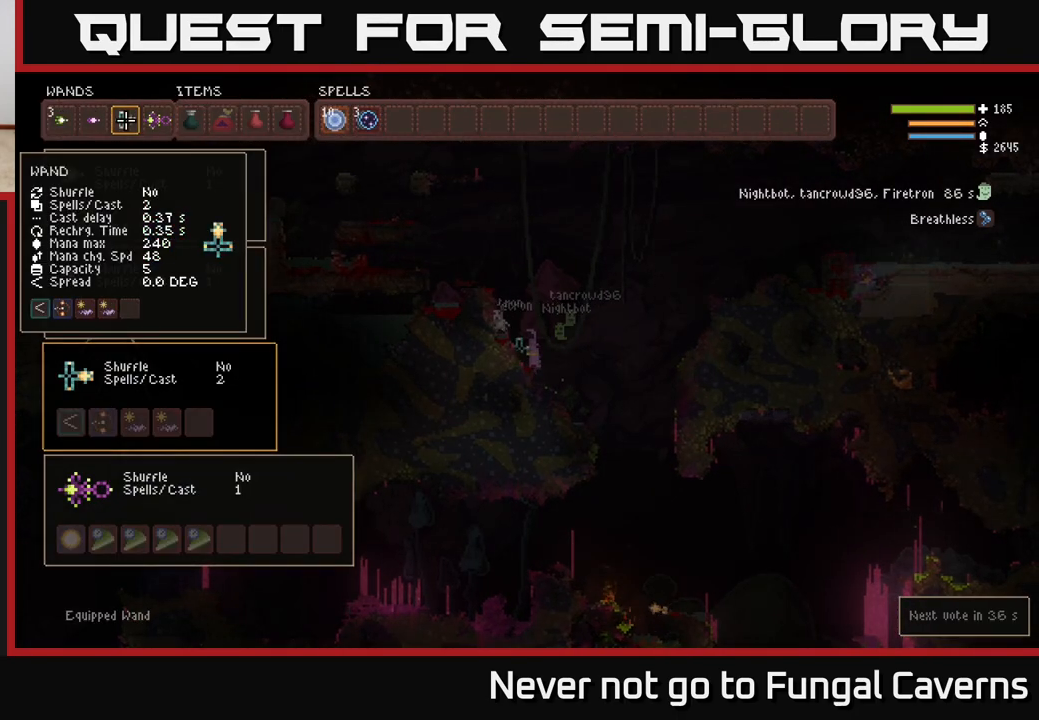
{"buttons": [], "left_stick": "center", "right_stick": "center", "events": [[33, "B", "down"], [117, "B", "up"], [133, "DPAD_RIGHT", "down"], [217, "B", "down"], [233, "DPAD_RIGHT", "up"], [300, "B", "up"]]}
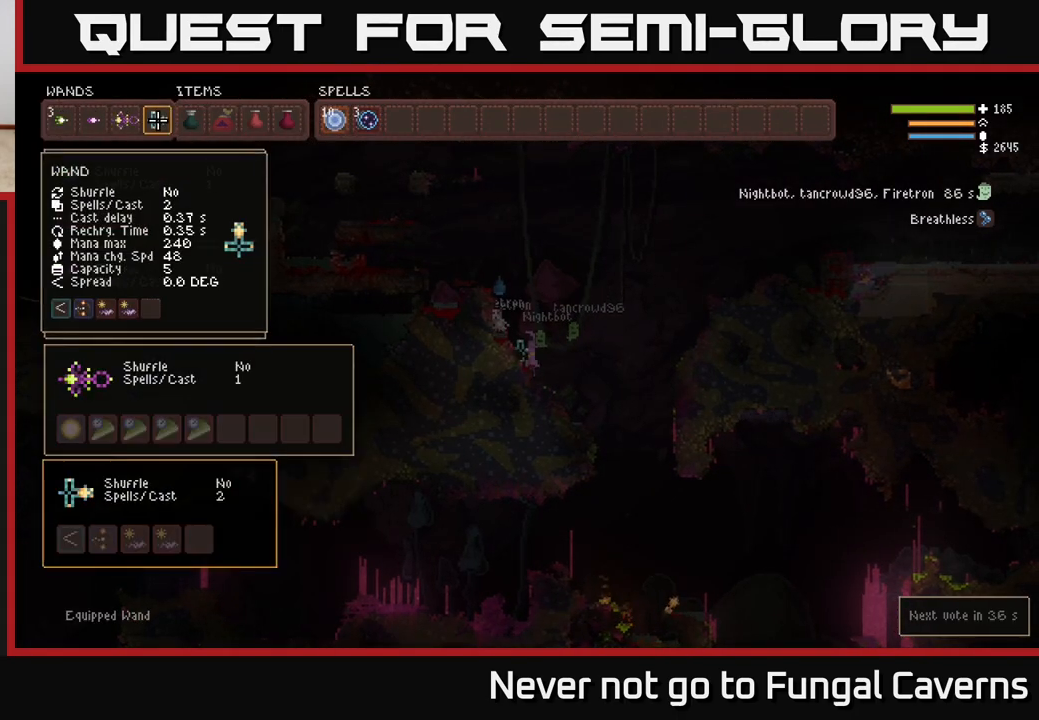
{"buttons": [], "left_stick": "center", "right_stick": "center", "events": [[17, "DPAD_LEFT", "down"], [117, "DPAD_LEFT", "up"], [433, "SELECT", "down"], [483, "SELECT", "up"]]}
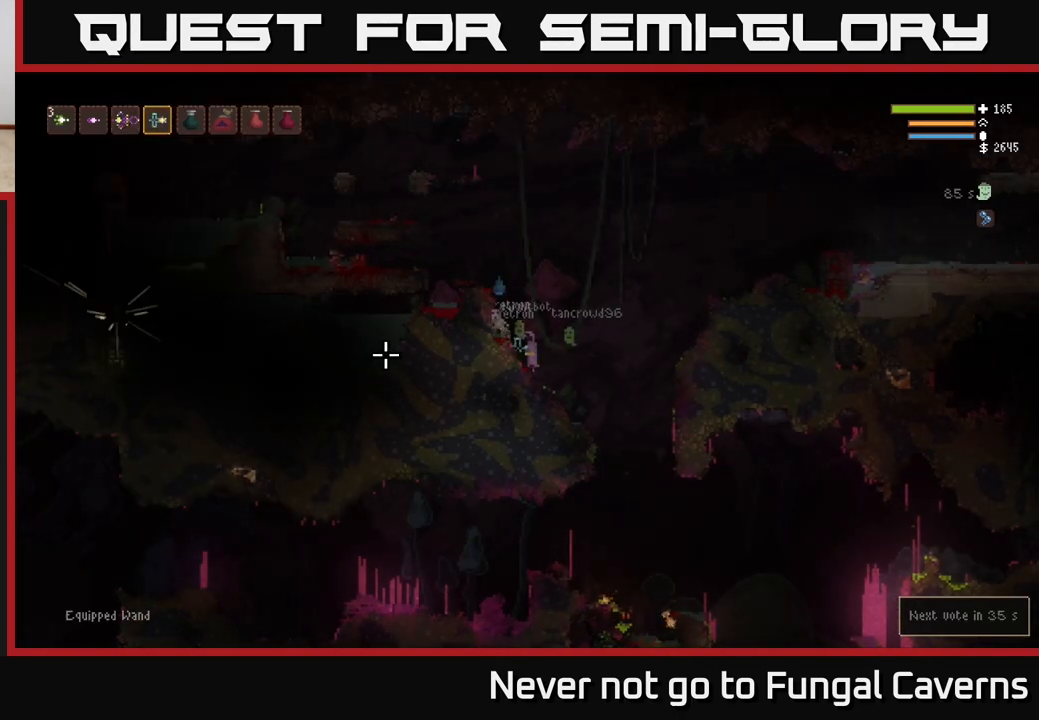
{"buttons": ["L2"], "left_stick": "center", "right_stick": "center", "events": [[383, "L2", "down"], [417, "left_stick", "up"], [483, "left_stick", "center"]]}
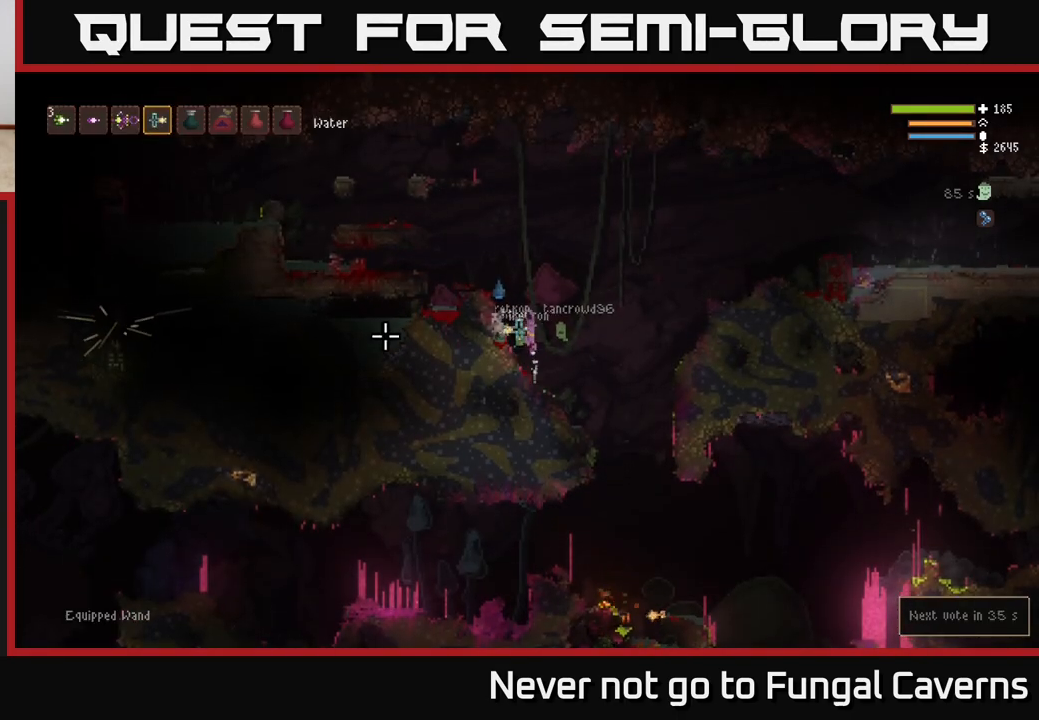
{"buttons": [], "left_stick": "center", "right_stick": "left", "events": [[117, "left_stick", "left"], [233, "right_stick", "left"], [367, "L2", "up"], [467, "left_stick", "center"]]}
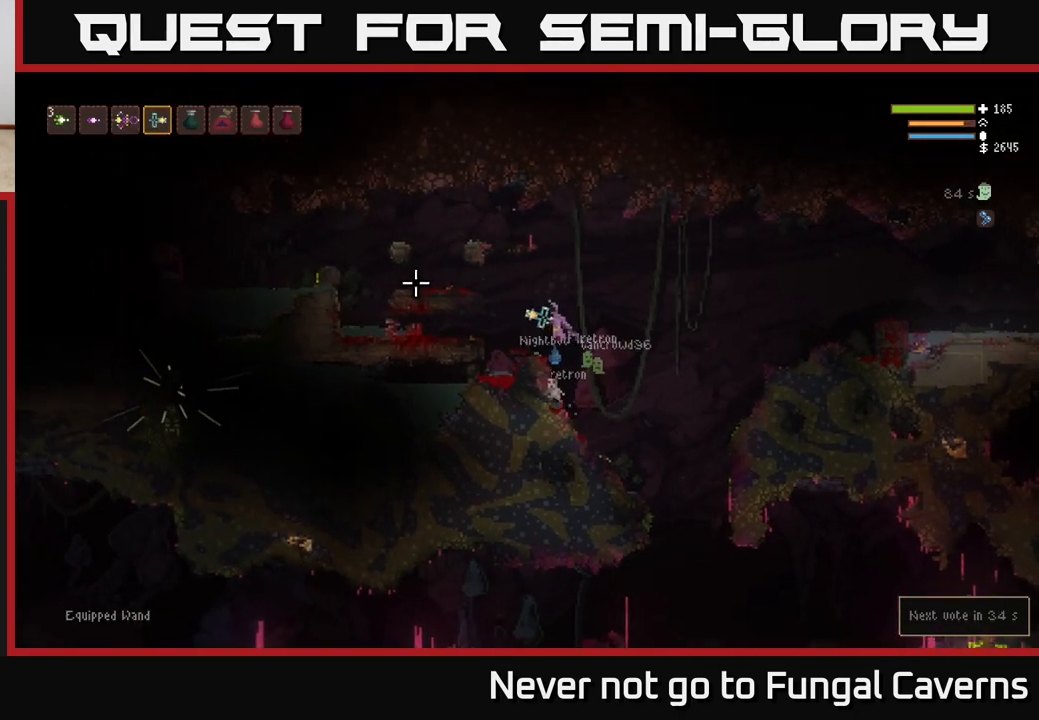
{"buttons": ["L2"], "left_stick": "right", "right_stick": "right", "events": [[50, "L1", "down"], [133, "L1", "up"], [200, "right_stick", "up"], [267, "right_stick", "right"], [350, "L2", "down"], [500, "left_stick", "right"]]}
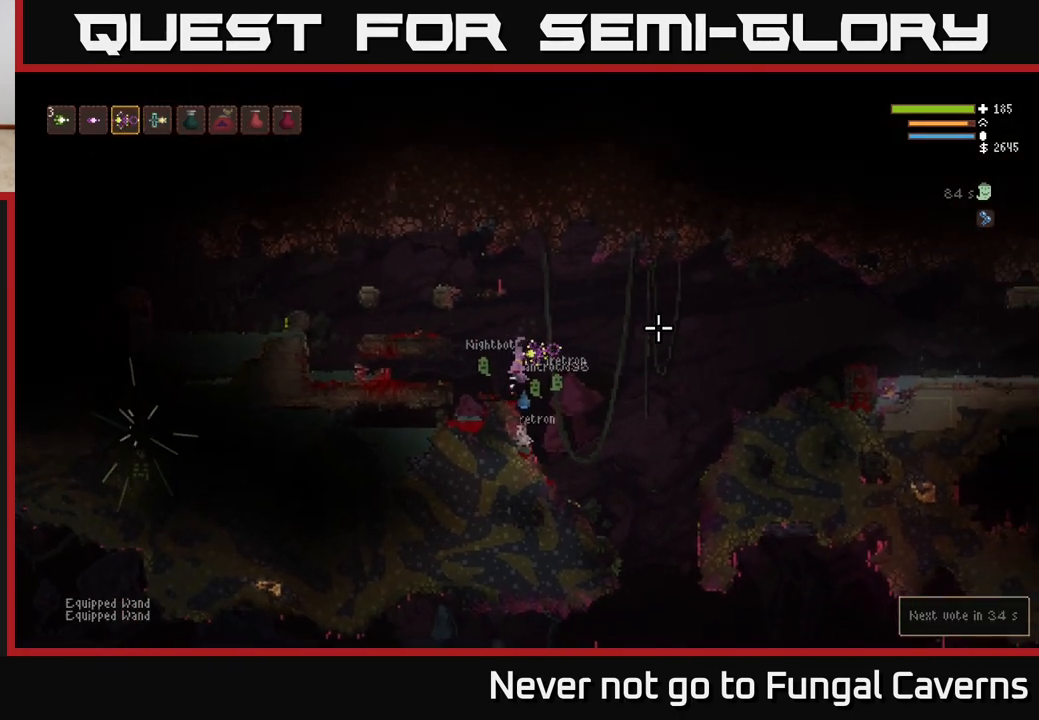
{"buttons": [], "left_stick": "center", "right_stick": "right", "events": [[17, "R2", "down"], [83, "left_stick", "center"], [150, "L2", "up"], [183, "R2", "up"], [183, "left_stick", "left"], [333, "left_stick", "center"]]}
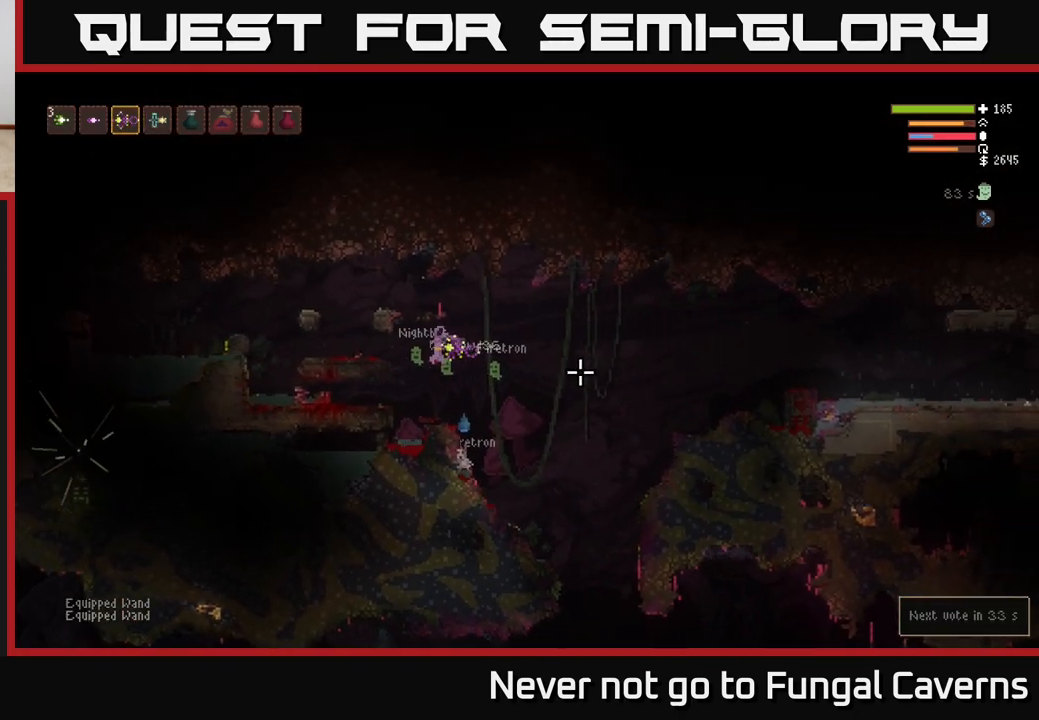
{"buttons": ["L2", "R2"], "left_stick": "right", "right_stick": "right", "events": [[317, "L2", "down"], [317, "left_stick", "right"], [500, "R2", "down"]]}
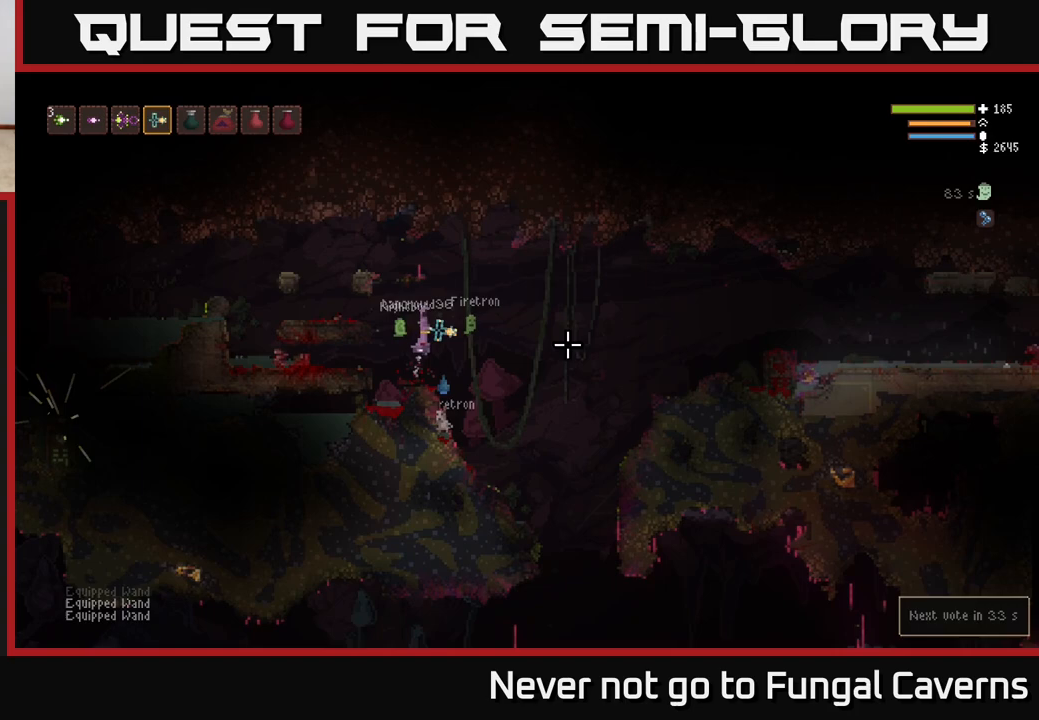
{"buttons": [], "left_stick": "center", "right_stick": "right", "events": [[50, "L2", "up"], [67, "left_stick", "left"], [117, "R2", "up"], [250, "left_stick", "center"]]}
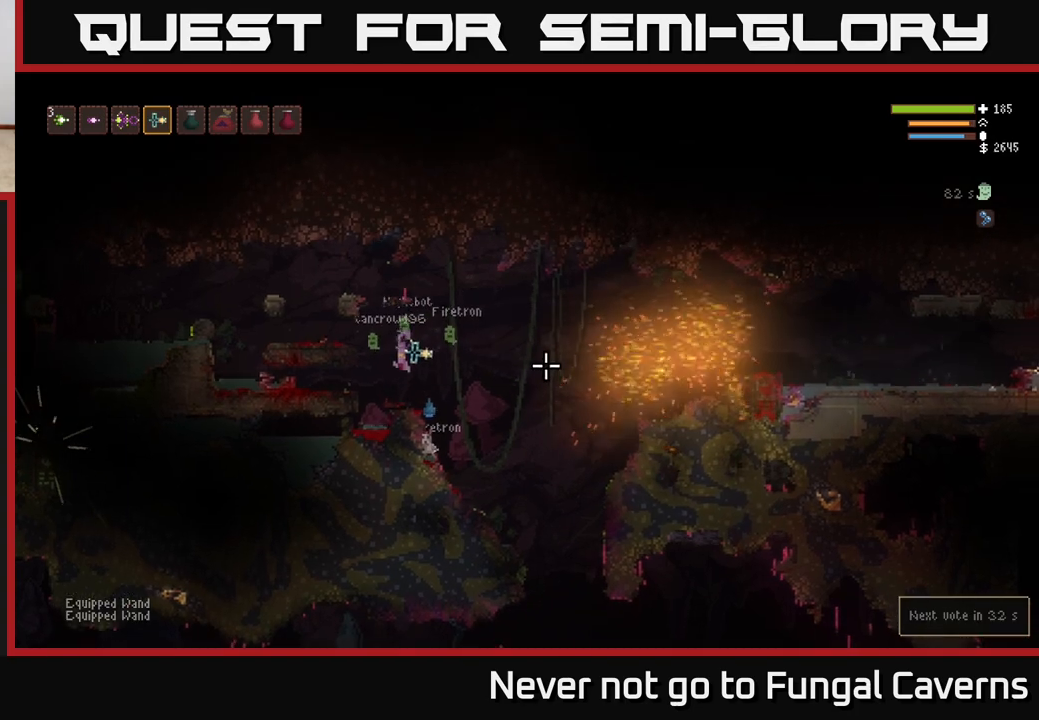
{"buttons": ["L2"], "left_stick": "center", "right_stick": "left", "events": [[200, "right_stick", "center"], [417, "L2", "down"], [500, "right_stick", "left"]]}
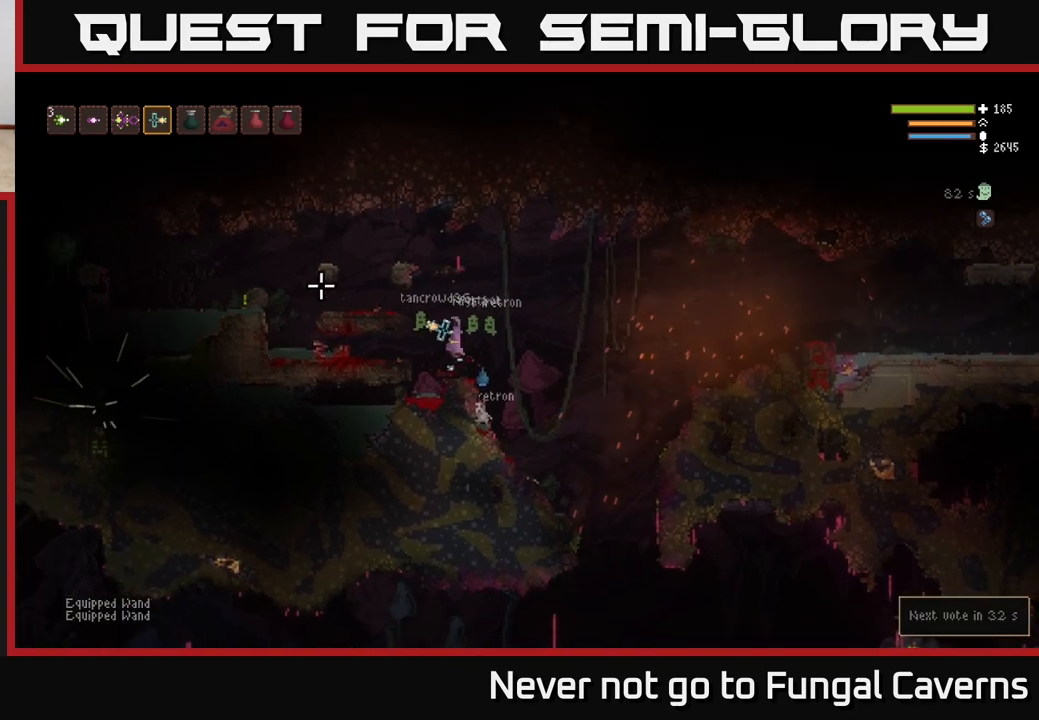
{"buttons": ["L2"], "left_stick": "left", "right_stick": "left", "events": [[50, "left_stick", "left"], [133, "L2", "up"], [417, "L2", "down"]]}
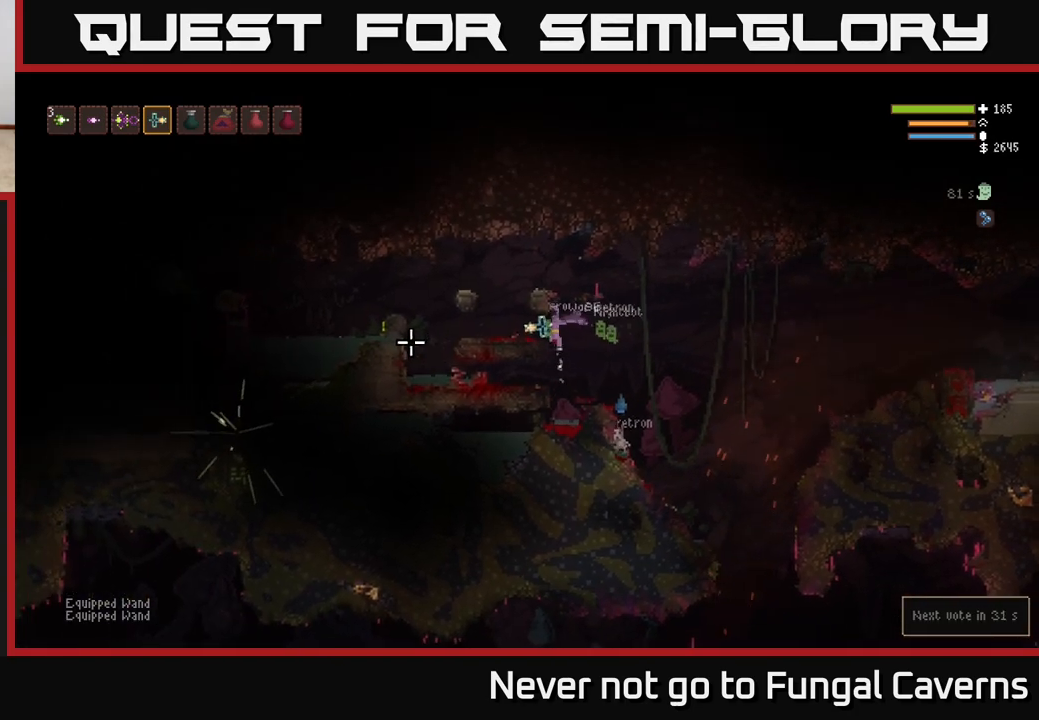
{"buttons": [], "left_stick": "left", "right_stick": "left", "events": [[83, "L2", "up"]]}
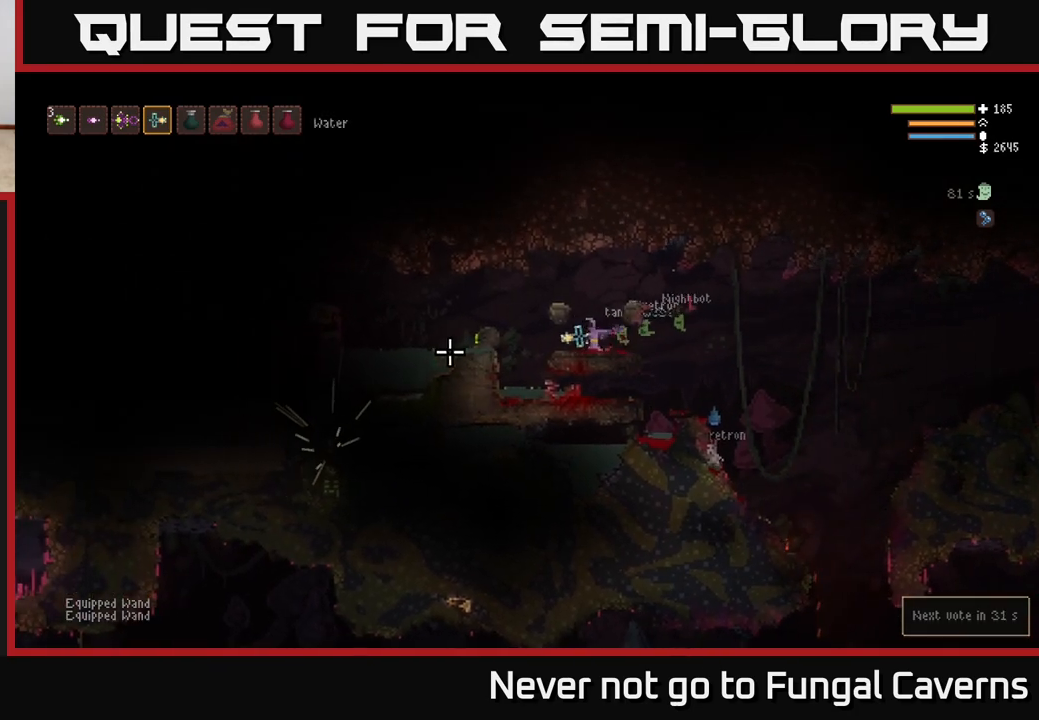
{"buttons": [], "left_stick": "left", "right_stick": "left", "events": [[217, "L2", "down"], [383, "L2", "up"]]}
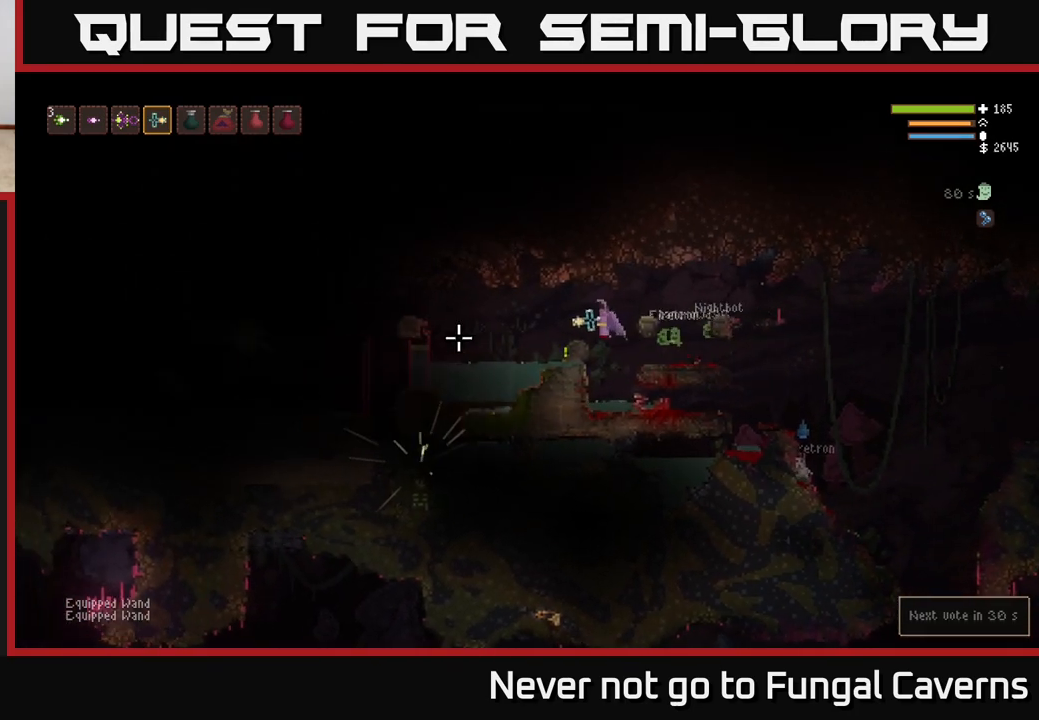
{"buttons": [], "left_stick": "left", "right_stick": "left", "events": [[50, "L2", "down"], [150, "L2", "up"]]}
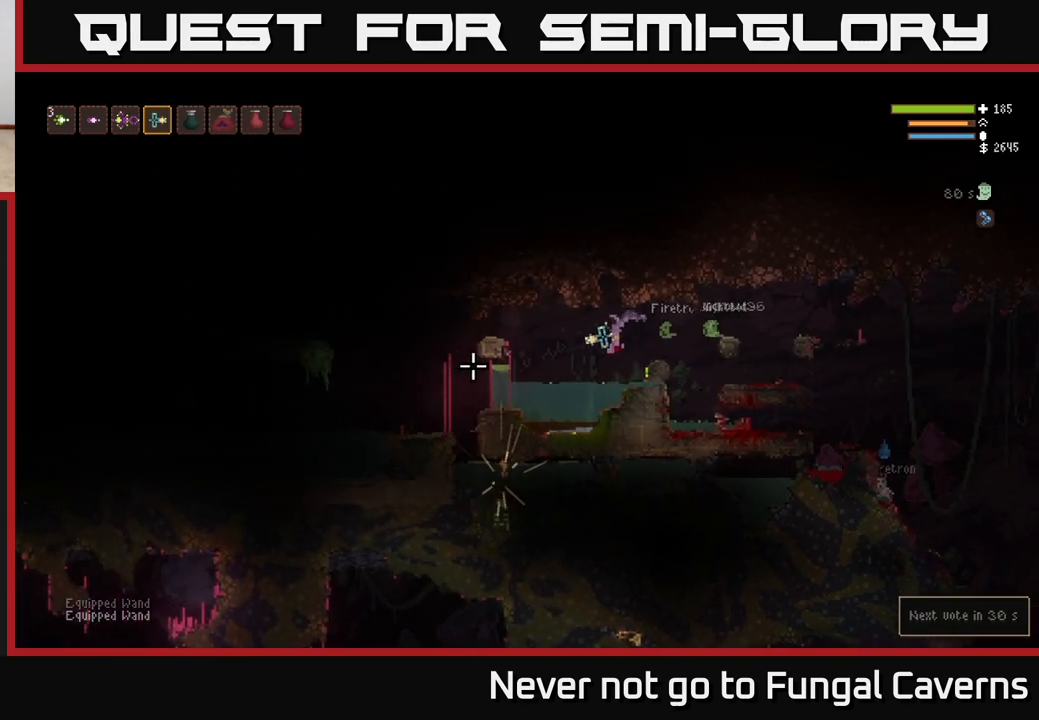
{"buttons": ["L2"], "left_stick": "left", "right_stick": "left", "events": [[283, "L2", "down"]]}
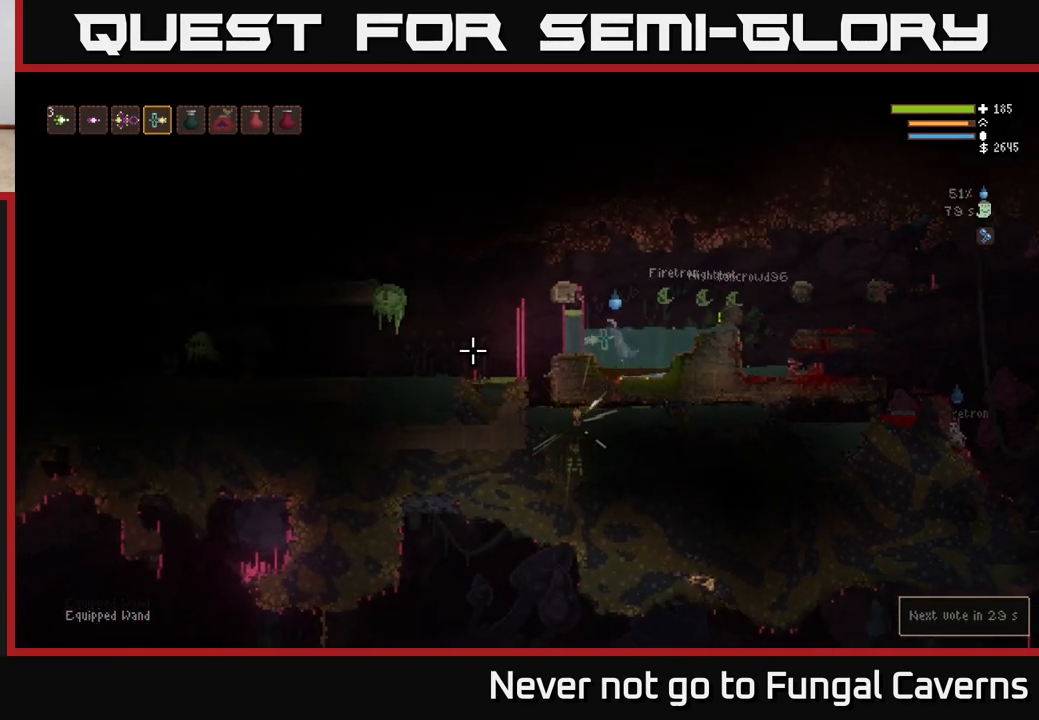
{"buttons": [], "left_stick": "left", "right_stick": "left", "events": [[33, "L2", "up"], [83, "left_stick", "center"], [217, "left_stick", "left"]]}
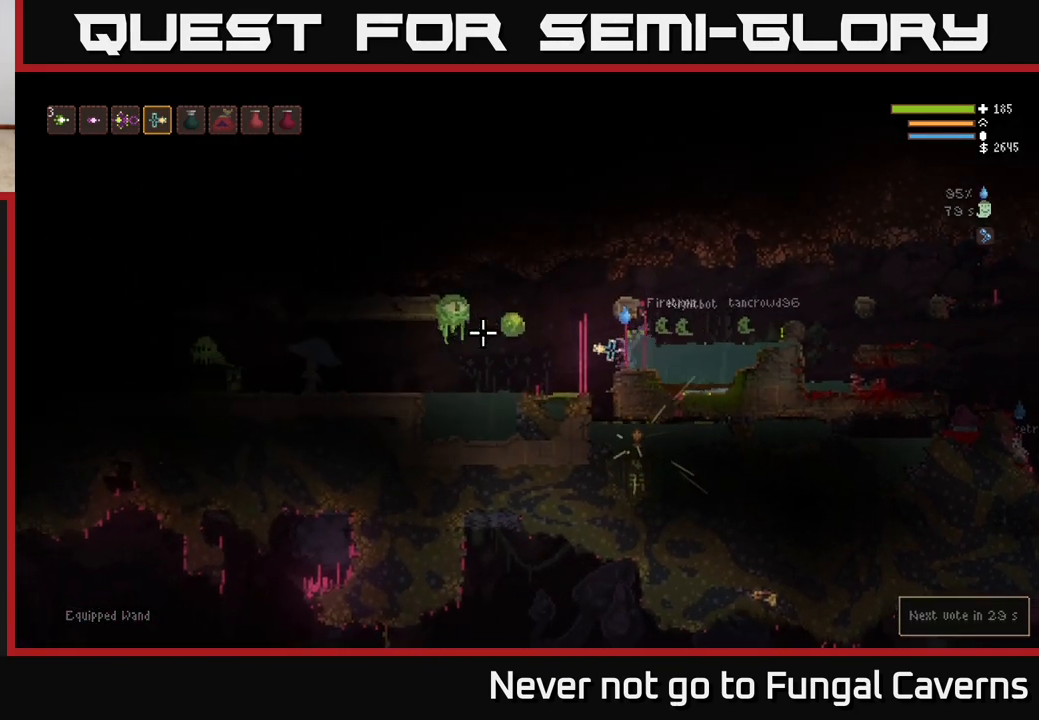
{"buttons": [], "left_stick": "right", "right_stick": "left", "events": [[33, "R2", "down"], [33, "left_stick", "right"], [150, "R2", "up"], [200, "L2", "down"], [417, "L2", "up"]]}
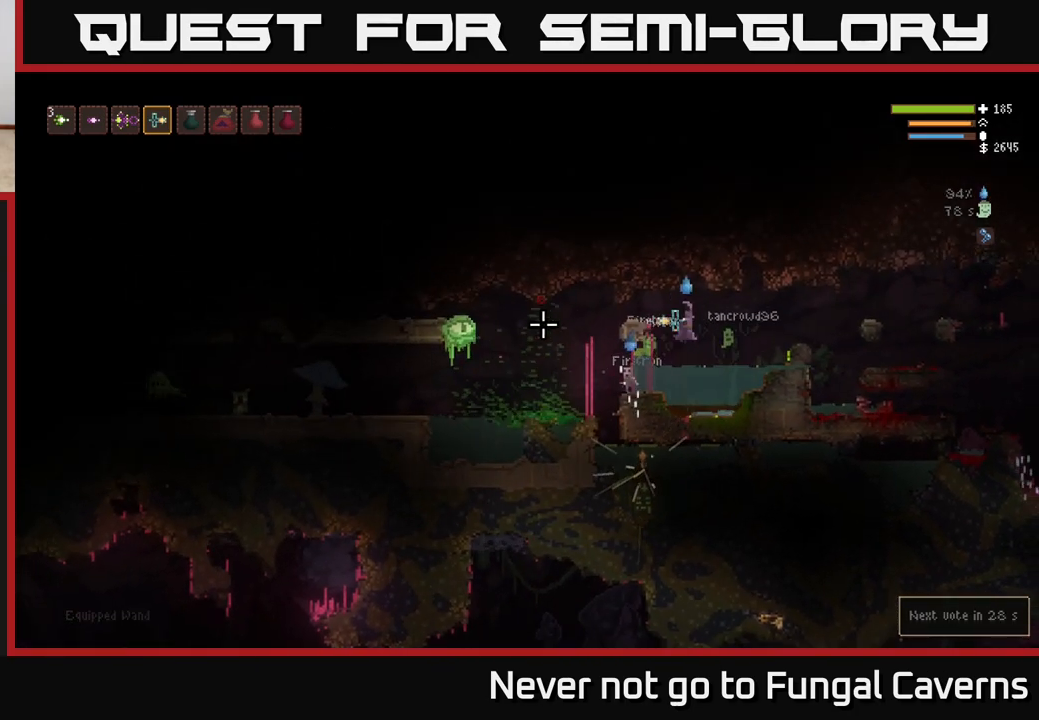
{"buttons": ["L2"], "left_stick": "center", "right_stick": "left", "events": [[133, "left_stick", "center"], [183, "left_stick", "left"], [350, "left_stick", "center"], [450, "L2", "down"]]}
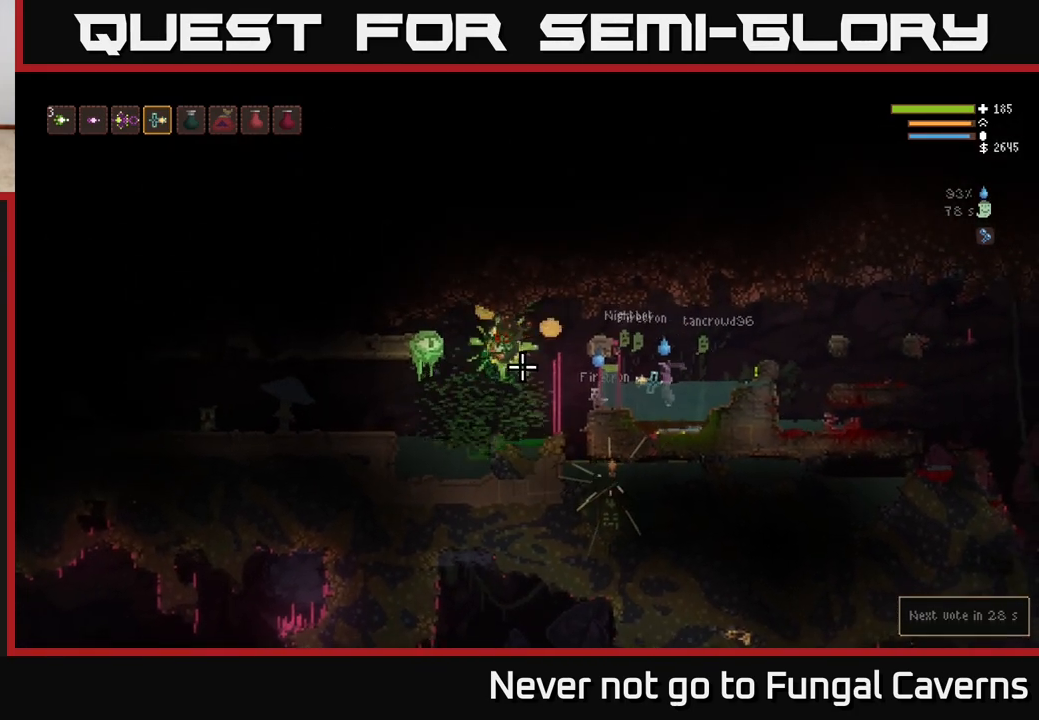
{"buttons": [], "left_stick": "left", "right_stick": "left", "events": [[100, "L2", "up"], [233, "left_stick", "left"]]}
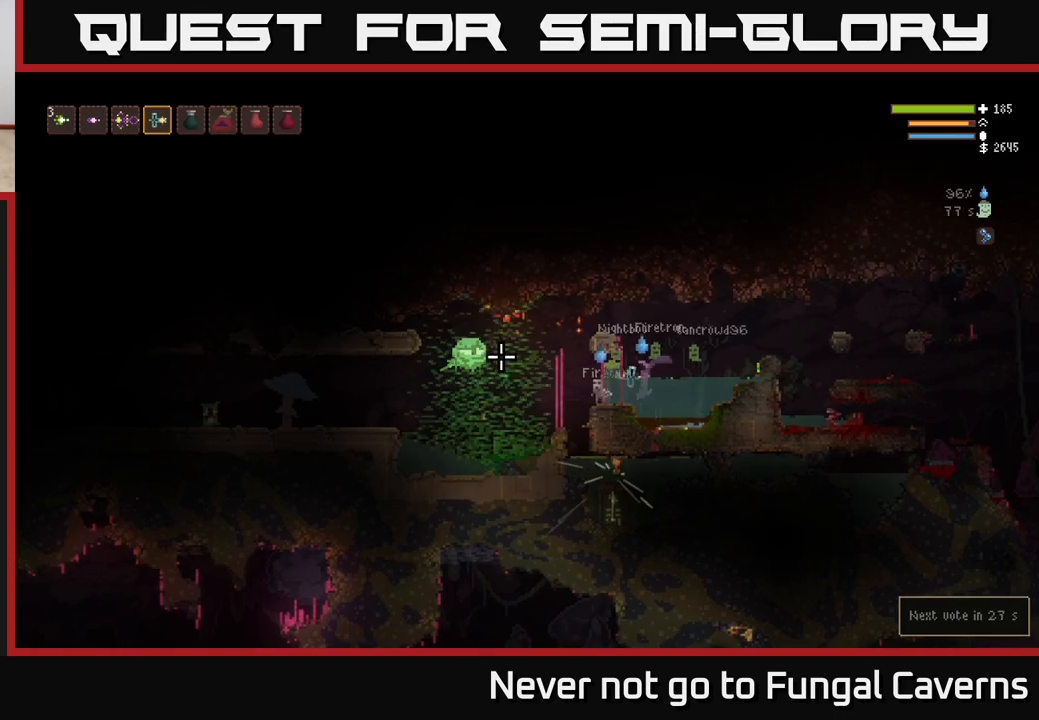
{"buttons": ["L2"], "left_stick": "right", "right_stick": "left", "events": [[117, "R2", "down"], [133, "left_stick", "right"], [233, "R2", "up"], [300, "L2", "down"]]}